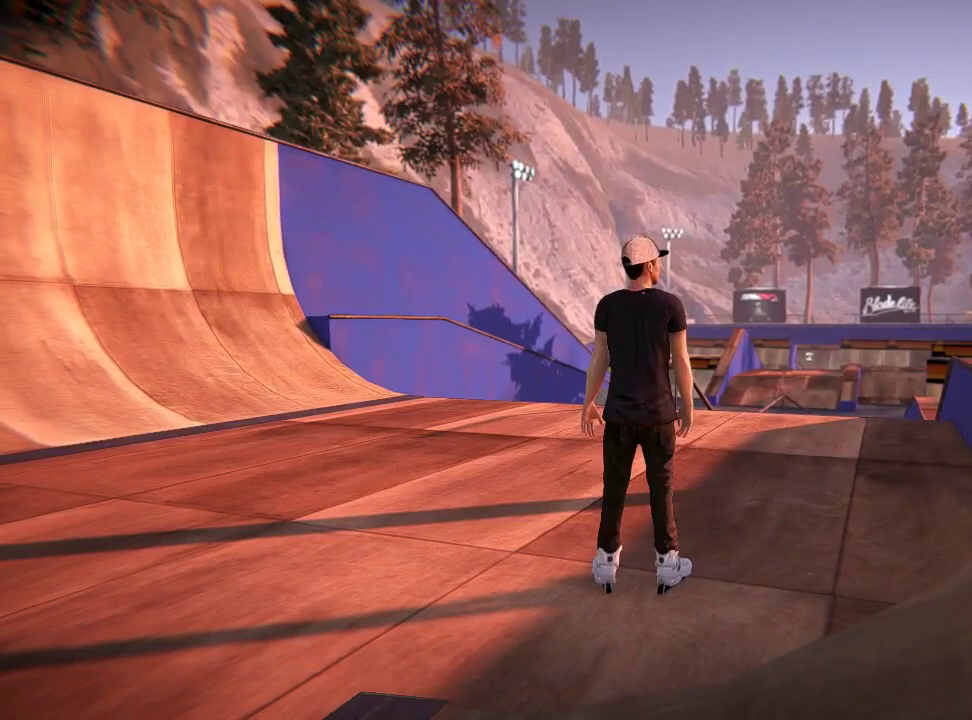
Gameplay with a controller (Xbox layout); each line is a JSON object with the inputs held at the frame after it (dt_ms = milliseconds from this image to that frame). "events" lists button and stick changes between this image and that frame as [ms after this image, input, new state], when the widget could be followed in between. Not read: L3 R3.
{"dt_ms": 501, "buttons": [], "left_stick": "center", "right_stick": "center", "events": []}
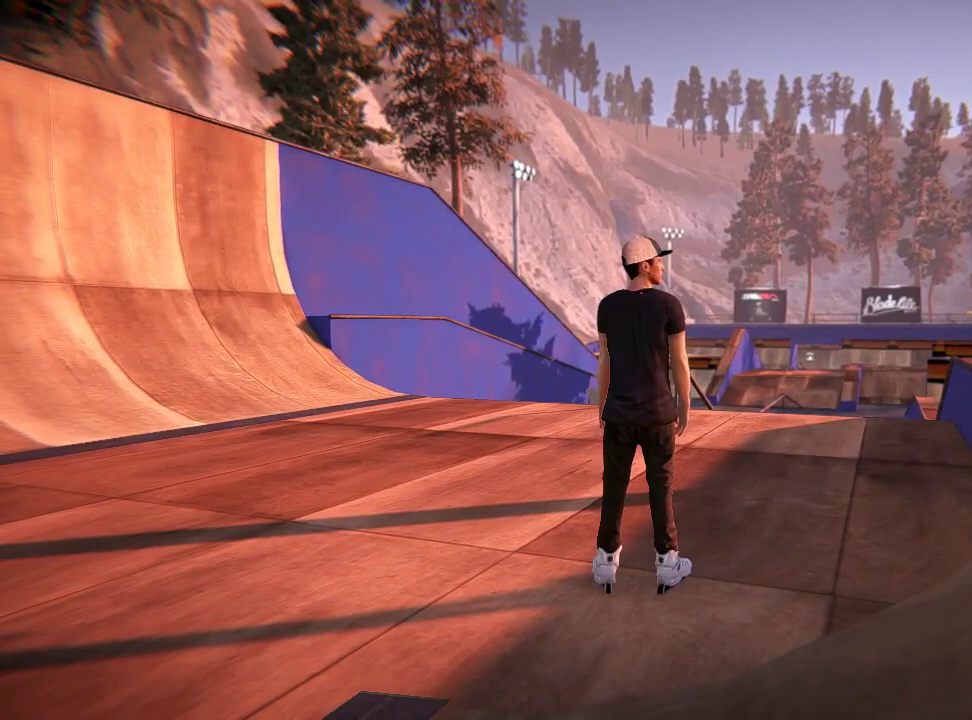
{"dt_ms": 400, "buttons": [], "left_stick": "up-right", "right_stick": "center", "events": [[316, "left_stick", "right"], [383, "left_stick", "up-right"]]}
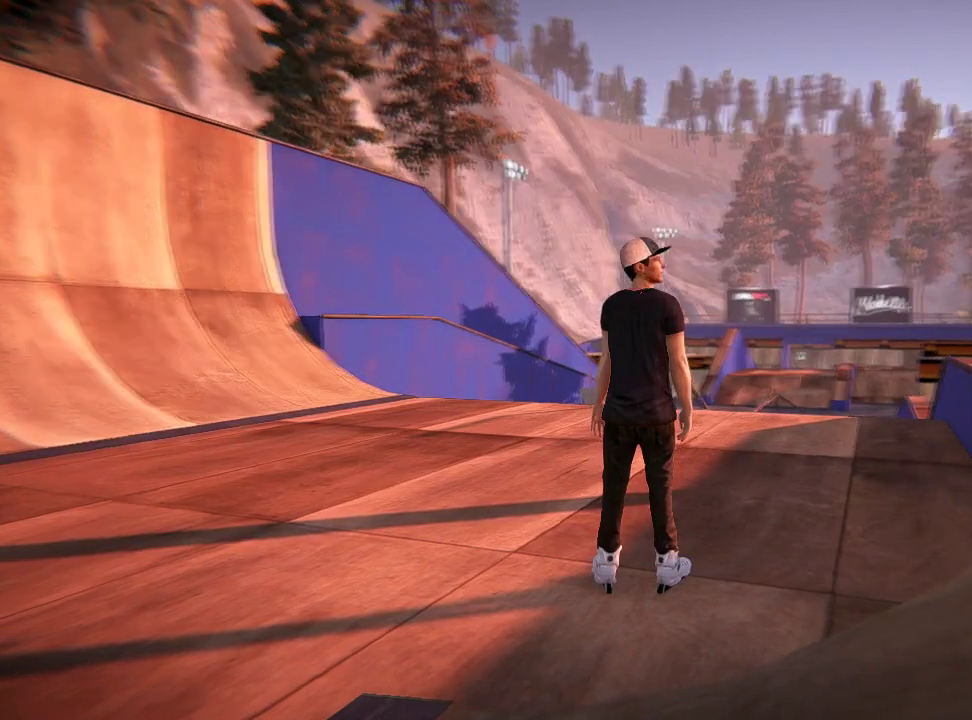
{"dt_ms": 601, "buttons": [], "left_stick": "left", "right_stick": "center", "events": [[384, "left_stick", "up-left"], [467, "left_stick", "left"]]}
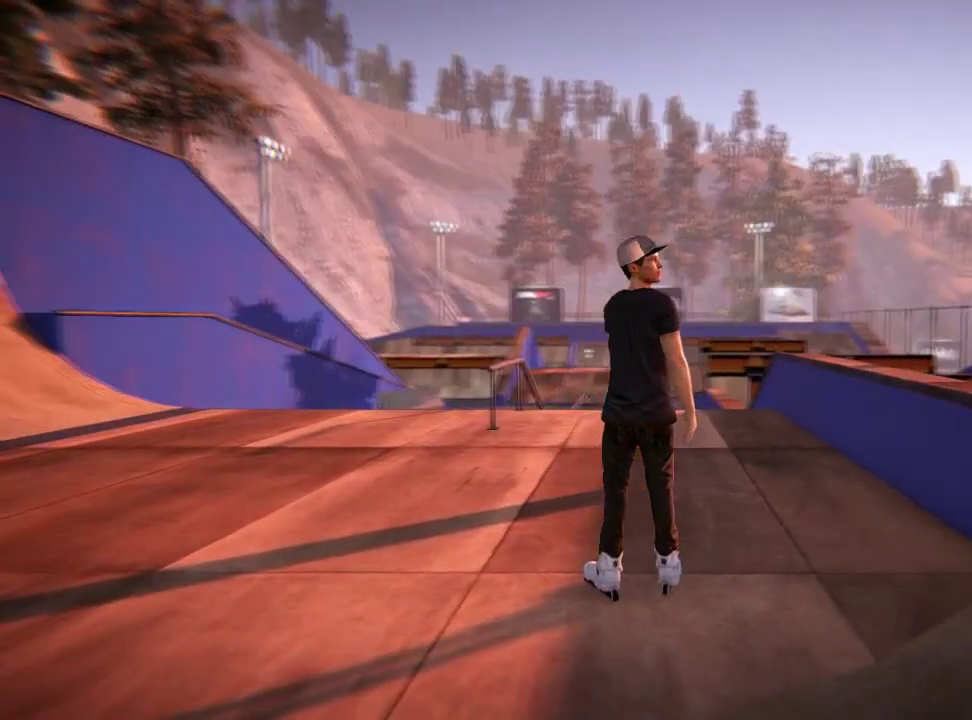
{"dt_ms": 500, "buttons": [], "left_stick": "center", "right_stick": "center", "events": [[66, "left_stick", "center"]]}
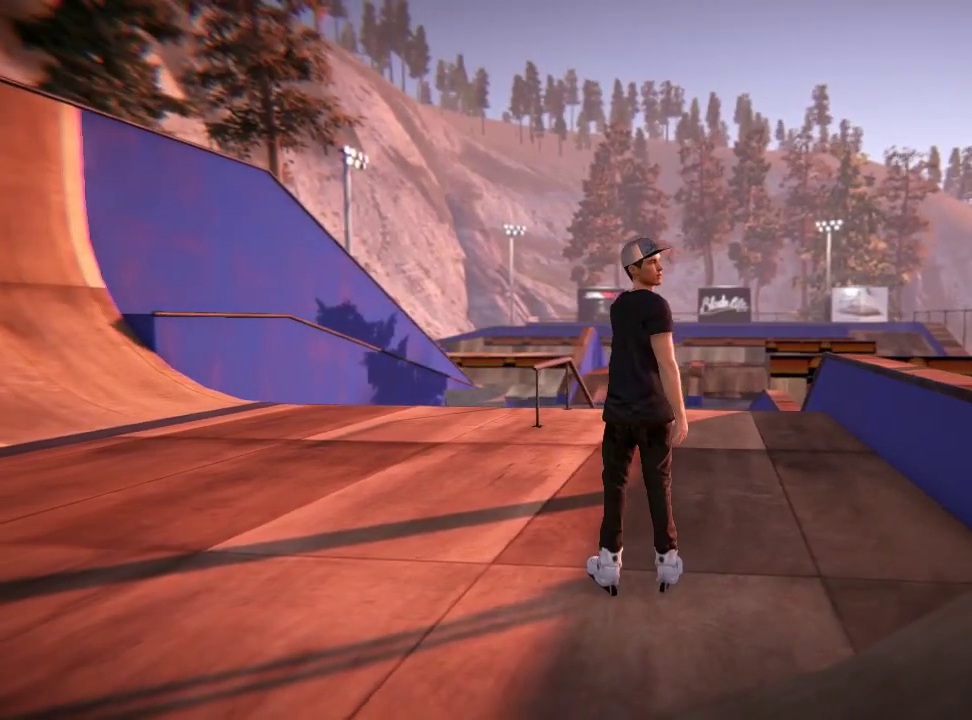
{"dt_ms": 501, "buttons": [], "left_stick": "center", "right_stick": "center", "events": []}
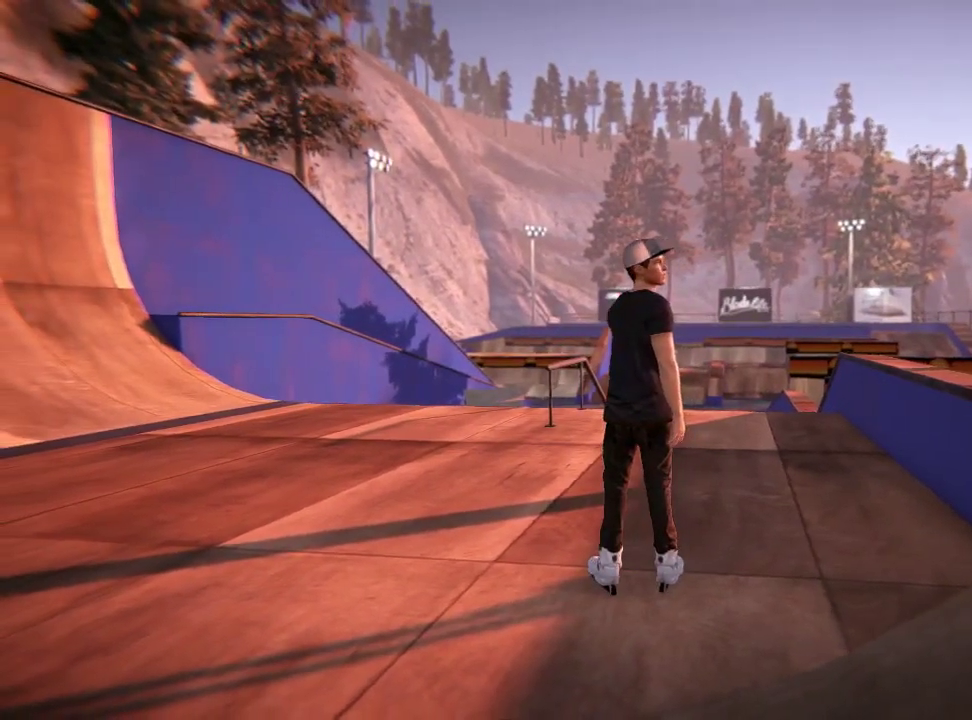
{"dt_ms": 500, "buttons": [], "left_stick": "center", "right_stick": "center", "events": []}
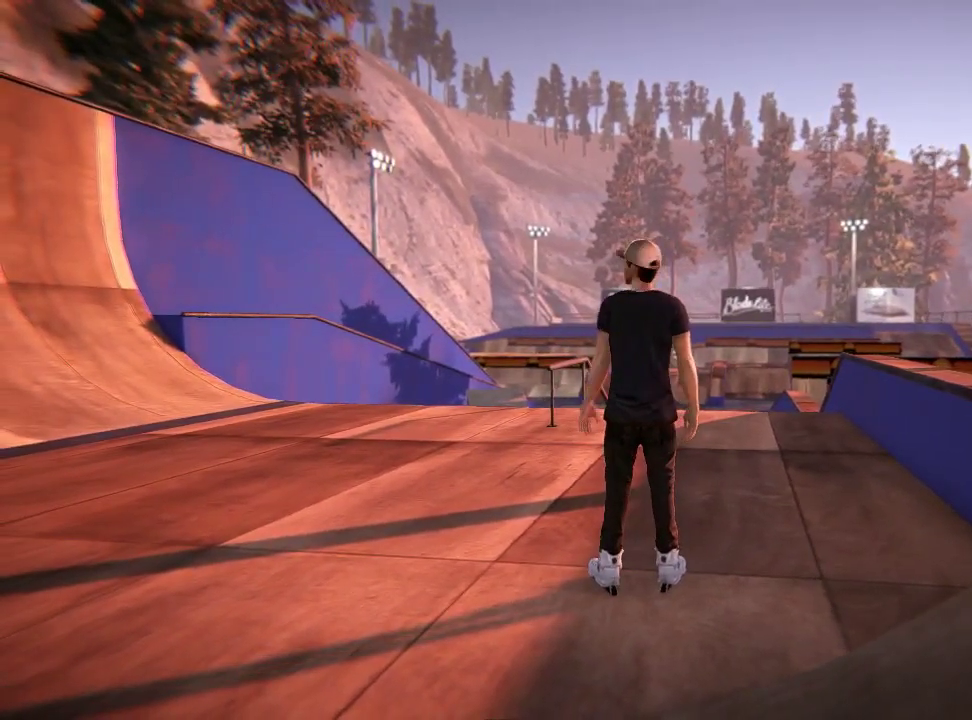
{"dt_ms": 300, "buttons": [], "left_stick": "center", "right_stick": "center", "events": []}
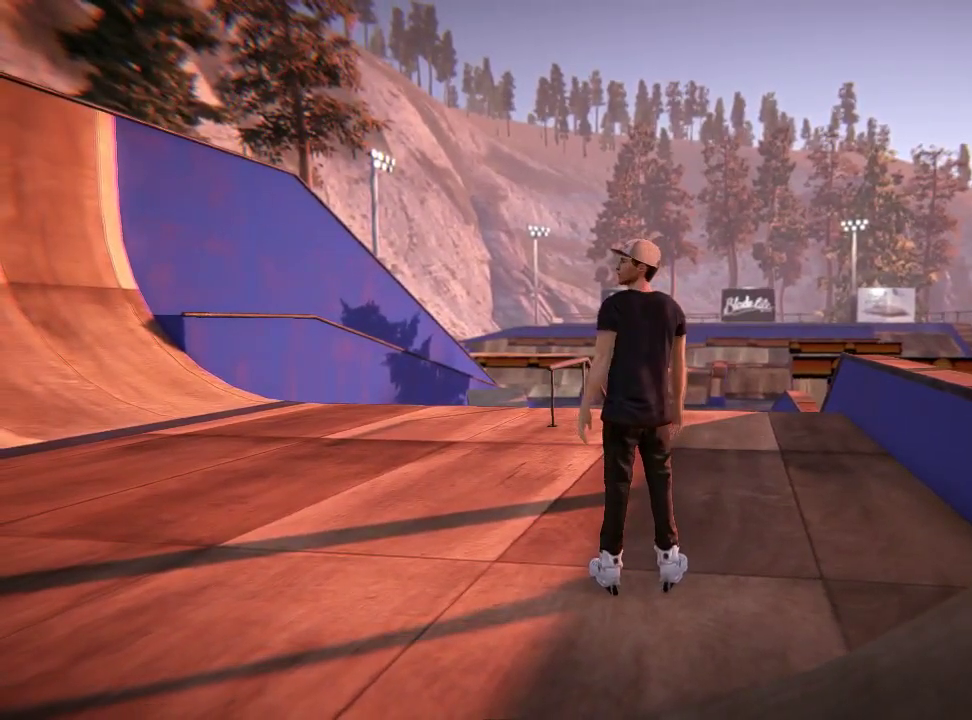
{"dt_ms": 684, "buttons": [], "left_stick": "up", "right_stick": "center", "events": [[501, "left_stick", "up"]]}
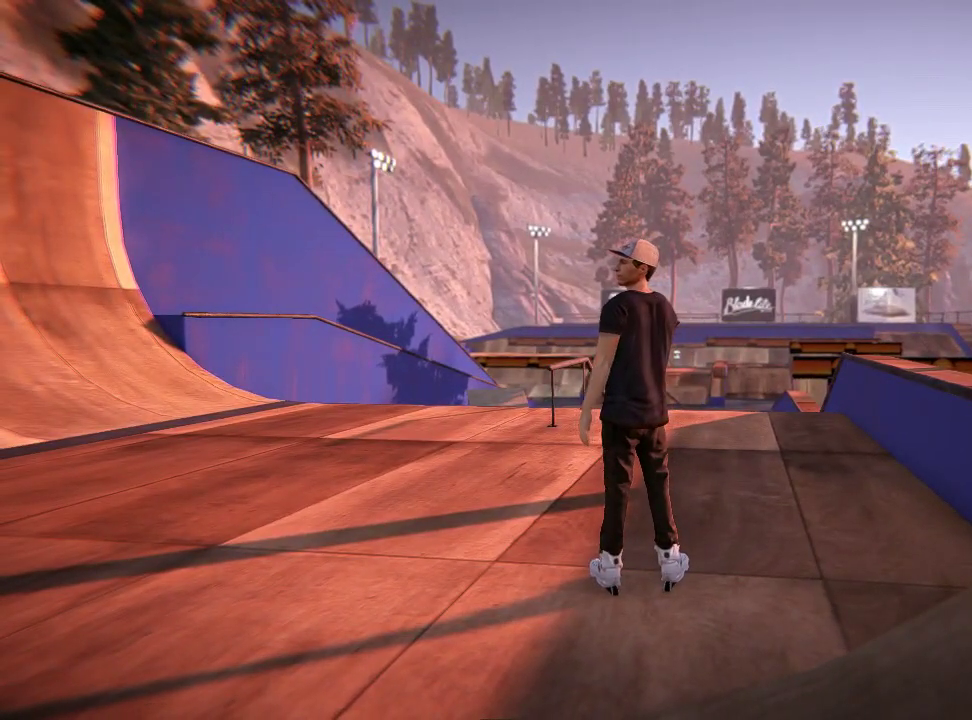
{"dt_ms": 501, "buttons": [], "left_stick": "up", "right_stick": "center", "events": []}
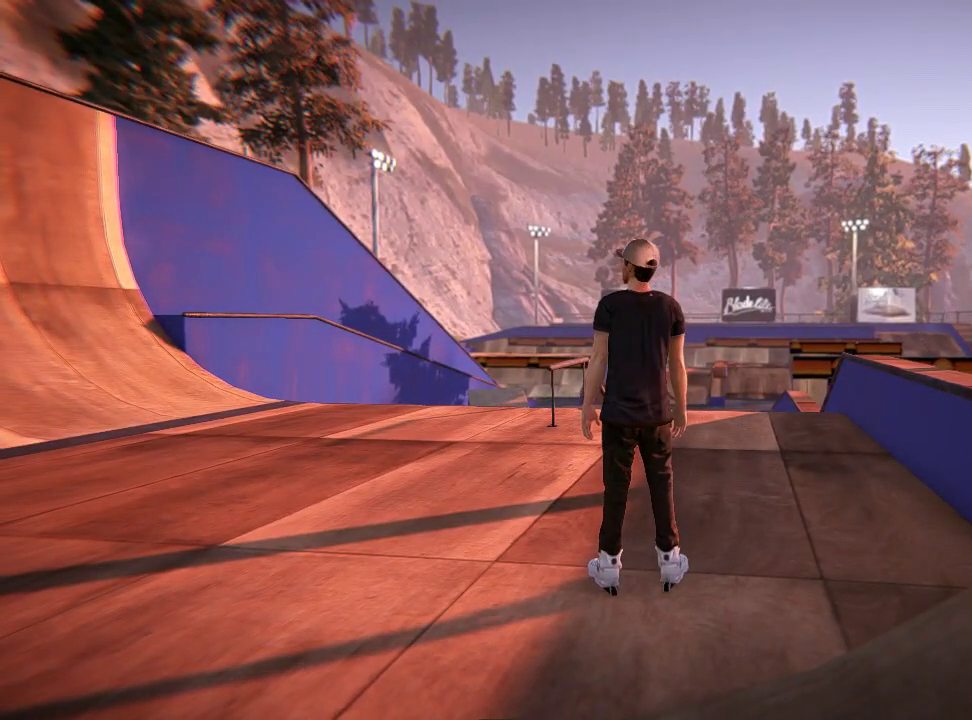
{"dt_ms": 500, "buttons": [], "left_stick": "up", "right_stick": "center", "events": []}
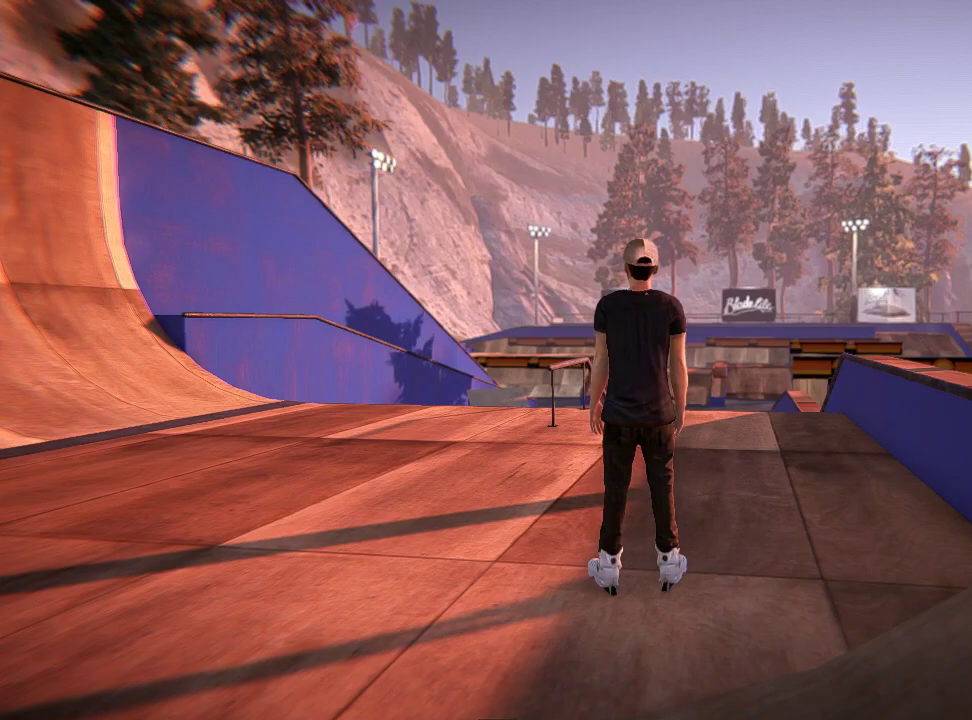
{"dt_ms": 501, "buttons": [], "left_stick": "up", "right_stick": "center", "events": []}
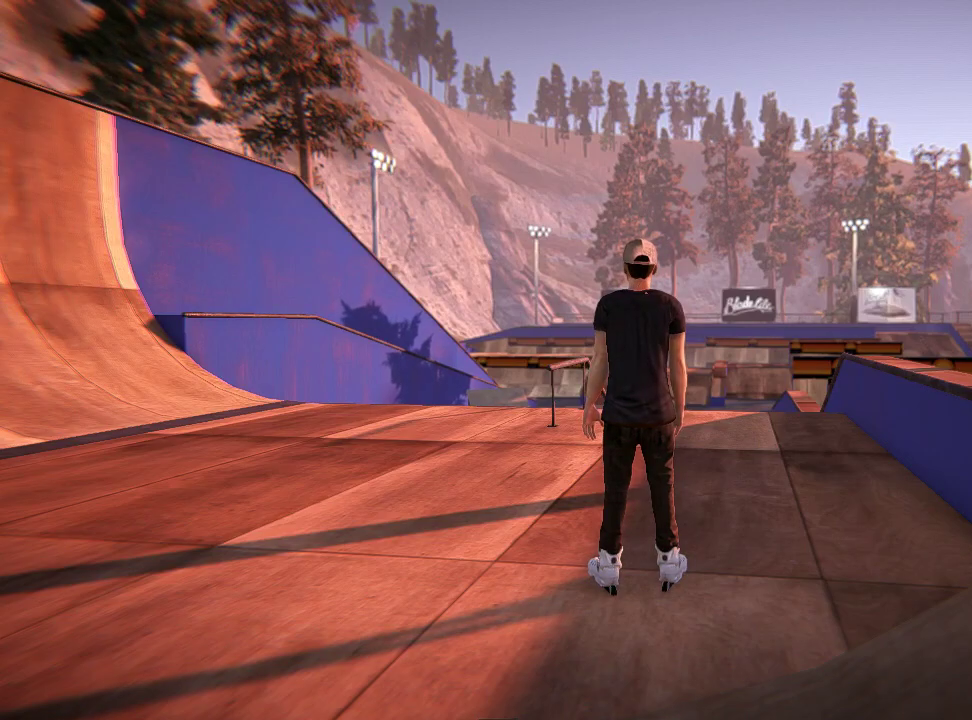
{"dt_ms": 500, "buttons": [], "left_stick": "up", "right_stick": "center", "events": []}
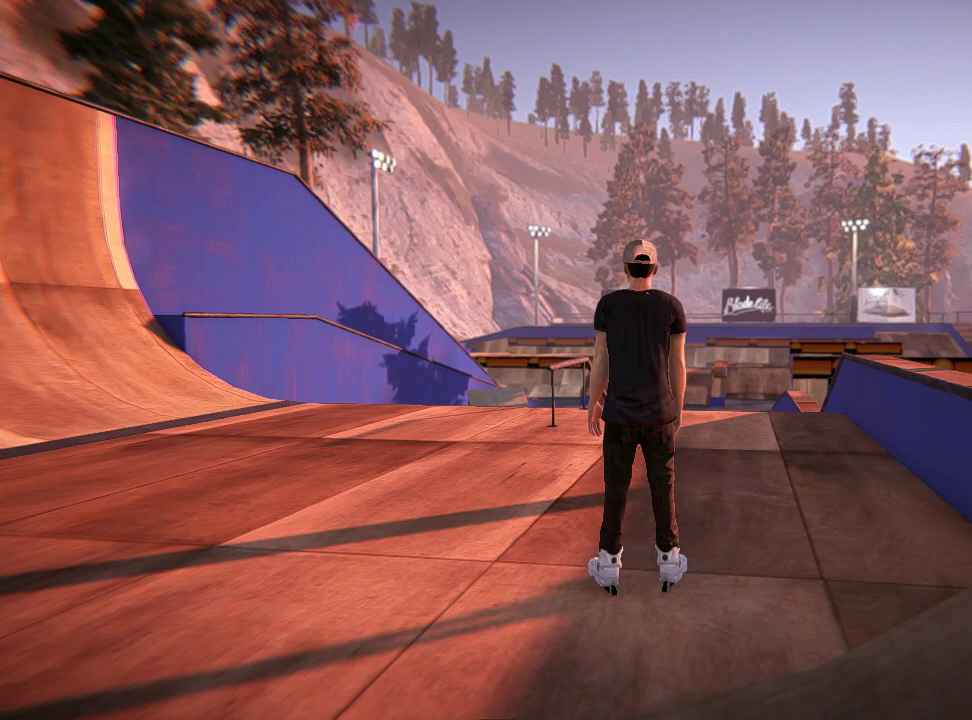
{"dt_ms": 501, "buttons": [], "left_stick": "up", "right_stick": "center", "events": []}
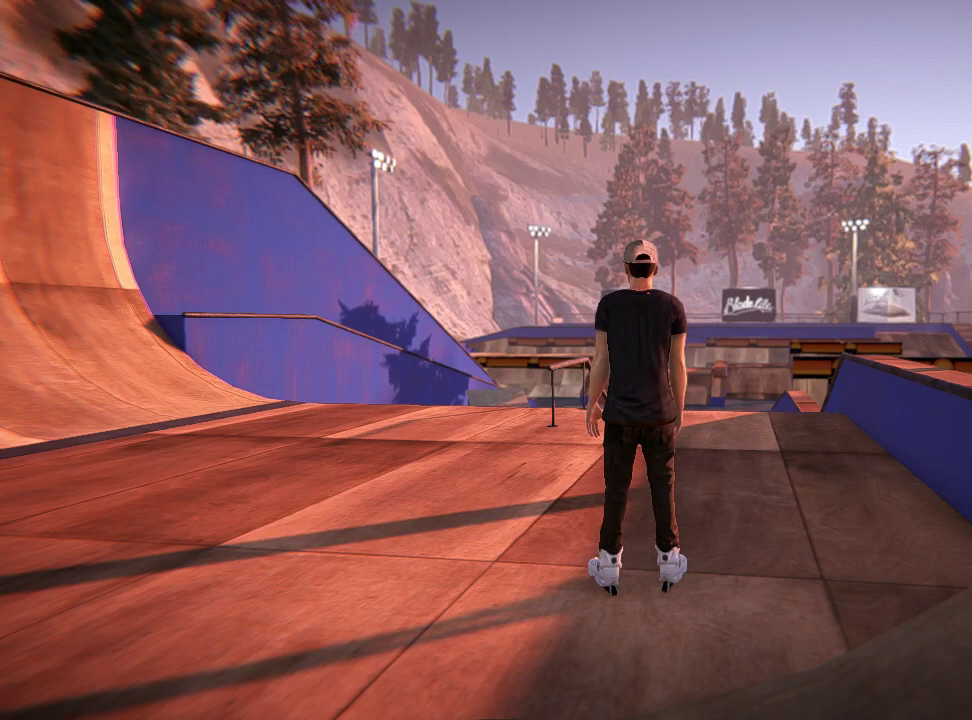
{"dt_ms": 600, "buttons": ["A"], "left_stick": "center", "right_stick": "center", "events": [[217, "A", "down"], [217, "left_stick", "center"]]}
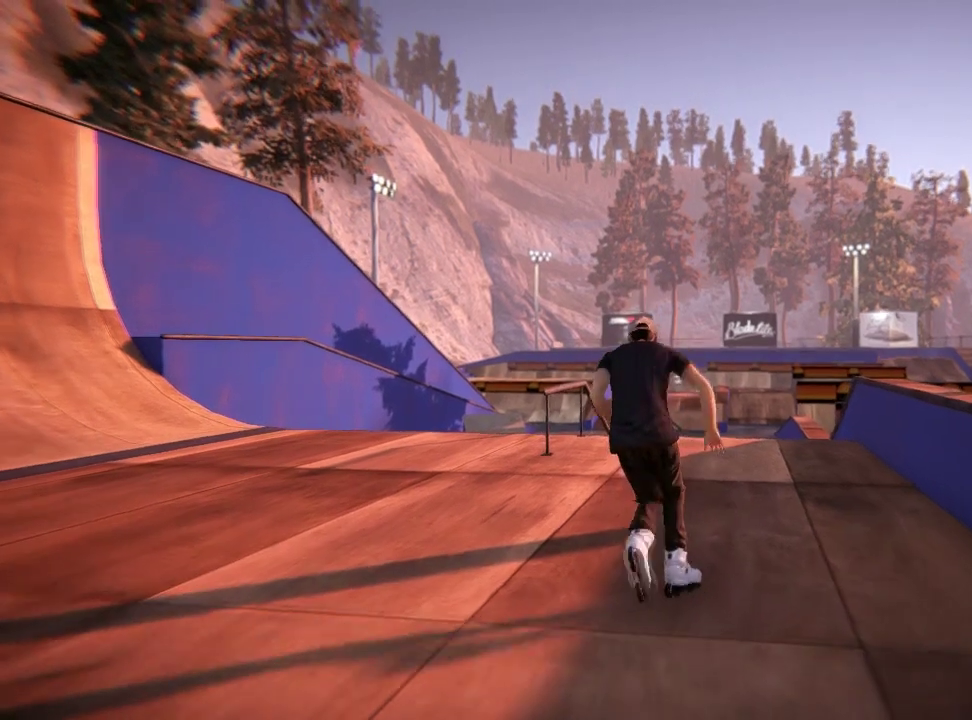
{"dt_ms": 401, "buttons": [], "left_stick": "center", "right_stick": "center", "events": [[351, "A", "up"]]}
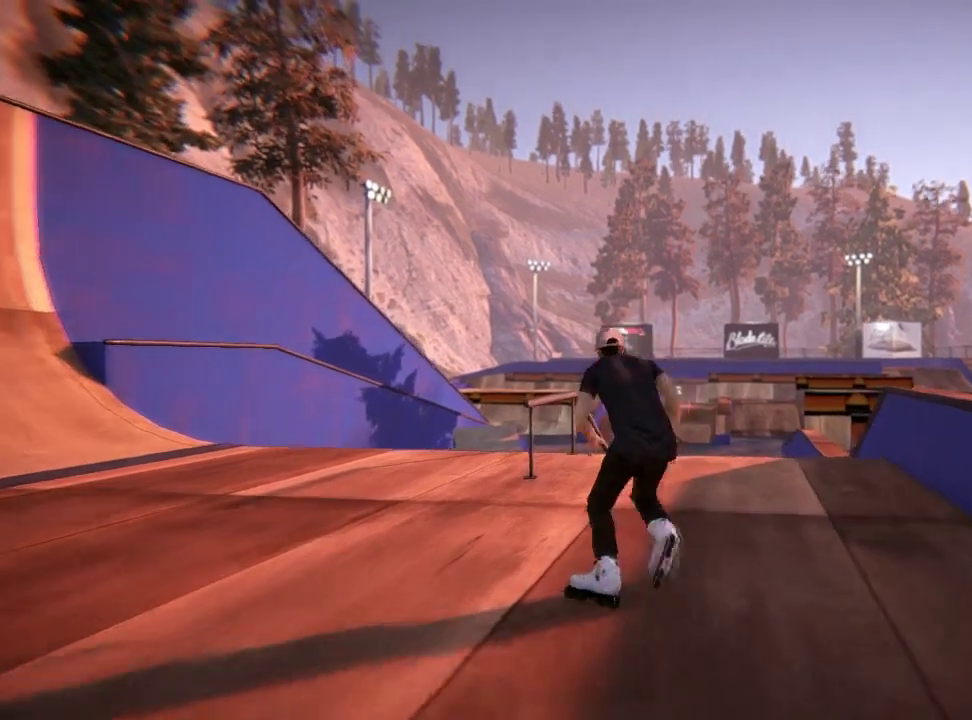
{"dt_ms": 500, "buttons": ["R2"], "left_stick": "left", "right_stick": "center", "events": [[117, "left_stick", "left"], [233, "left_stick", "center"], [300, "R2", "down"], [500, "left_stick", "left"]]}
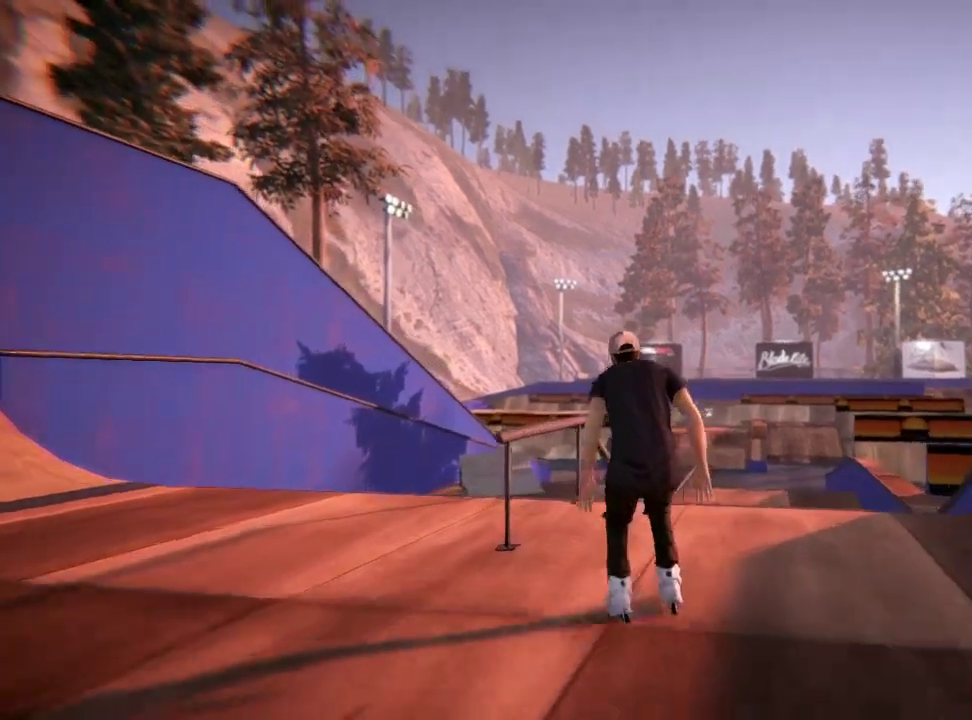
{"dt_ms": 501, "buttons": [], "left_stick": "up", "right_stick": "center", "events": [[117, "left_stick", "center"], [301, "R2", "up"], [301, "left_stick", "up"]]}
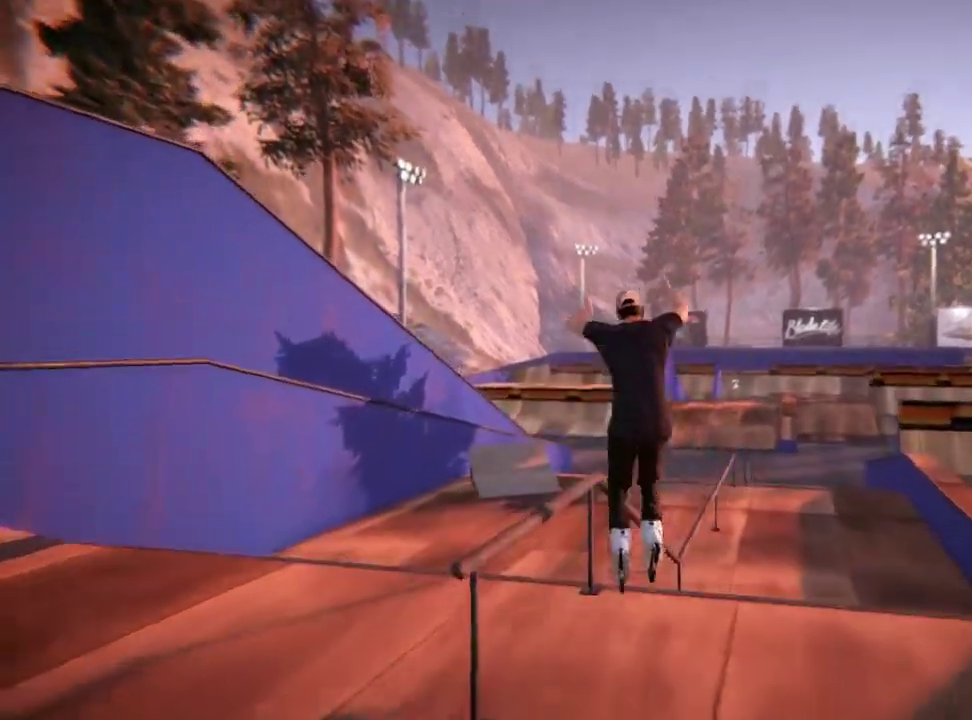
{"dt_ms": 500, "buttons": [], "left_stick": "up", "right_stick": "center", "events": []}
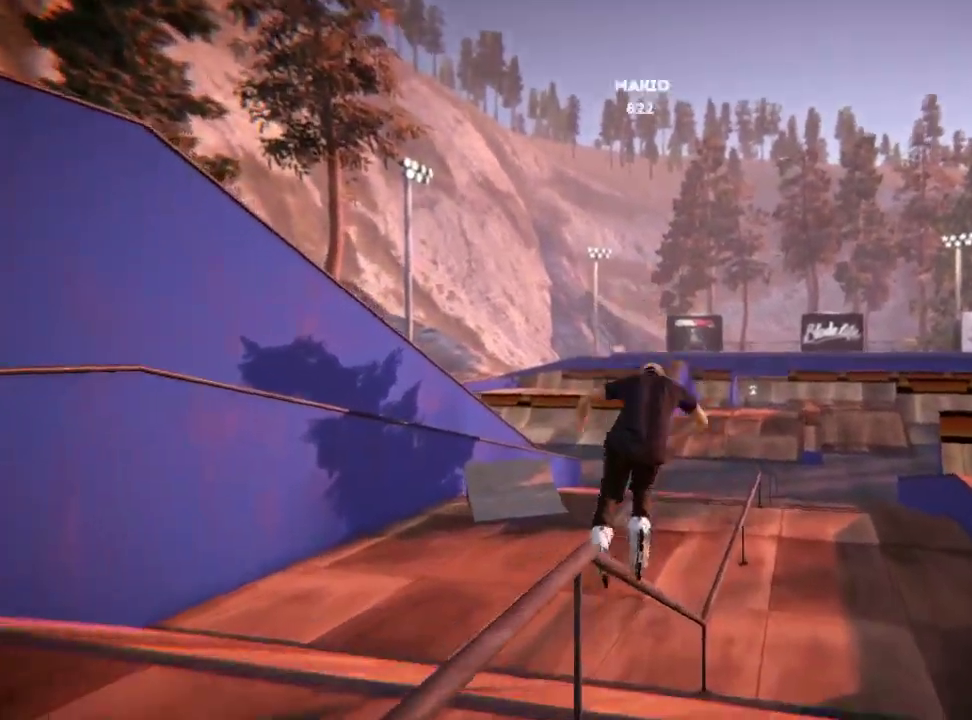
{"dt_ms": 501, "buttons": [], "left_stick": "center", "right_stick": "center", "events": [[117, "left_stick", "center"]]}
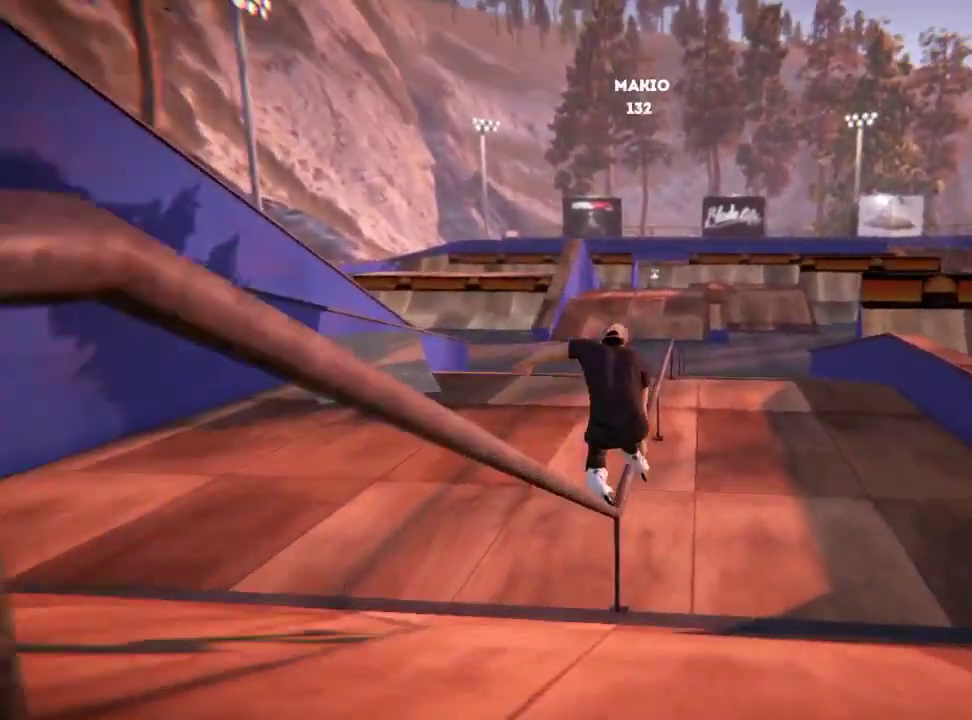
{"dt_ms": 500, "buttons": [], "left_stick": "center", "right_stick": "center", "events": []}
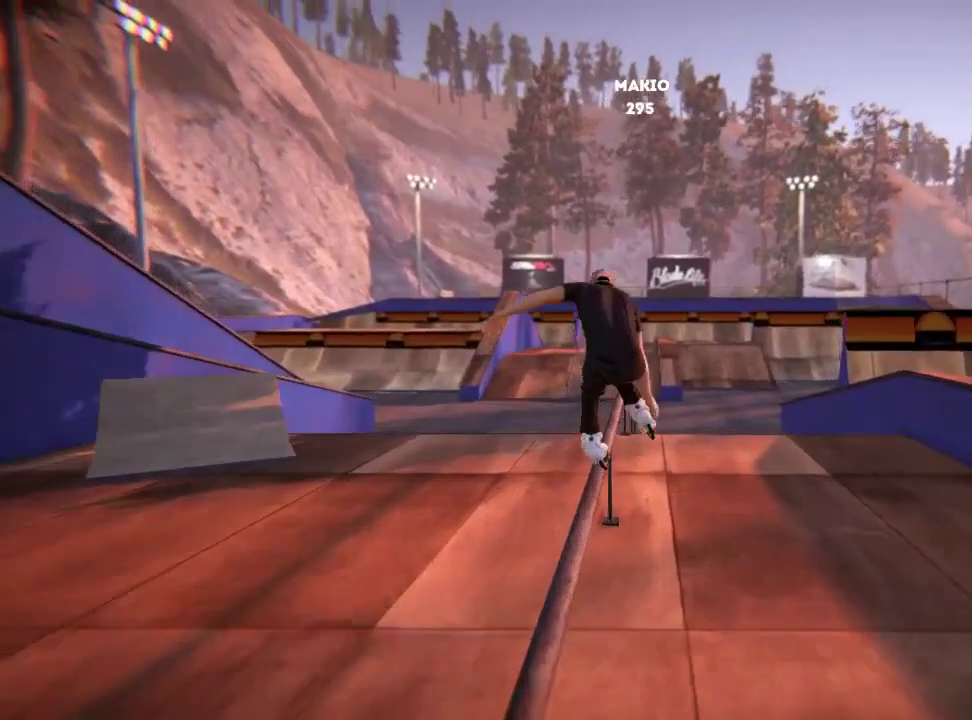
{"dt_ms": 701, "buttons": [], "left_stick": "center", "right_stick": "center", "events": []}
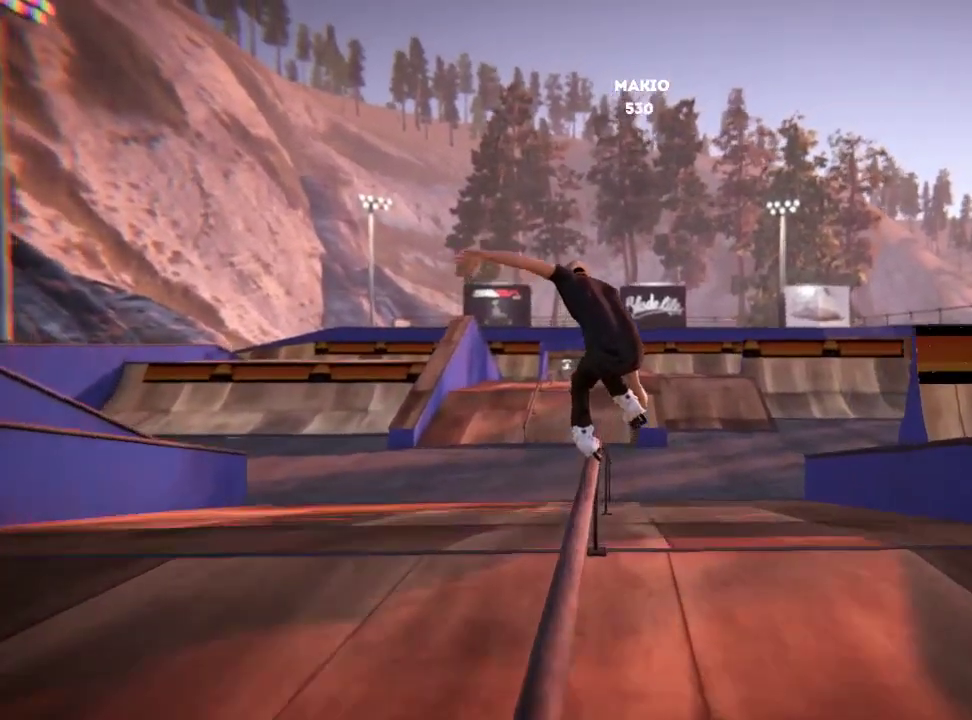
{"dt_ms": 300, "buttons": [], "left_stick": "center", "right_stick": "center", "events": []}
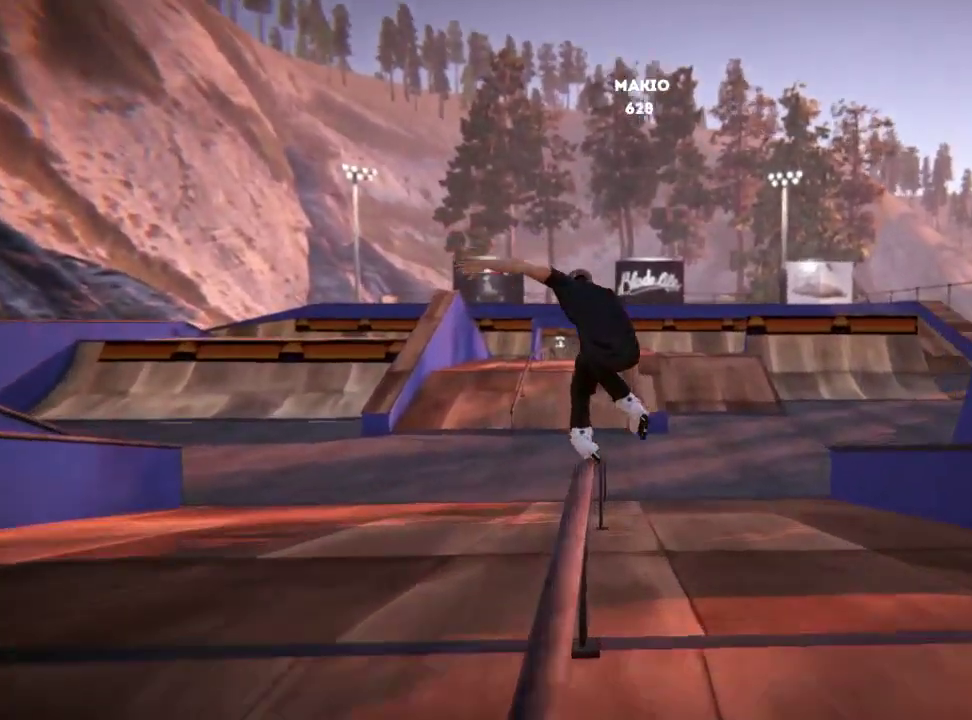
{"dt_ms": 701, "buttons": [], "left_stick": "center", "right_stick": "center", "events": []}
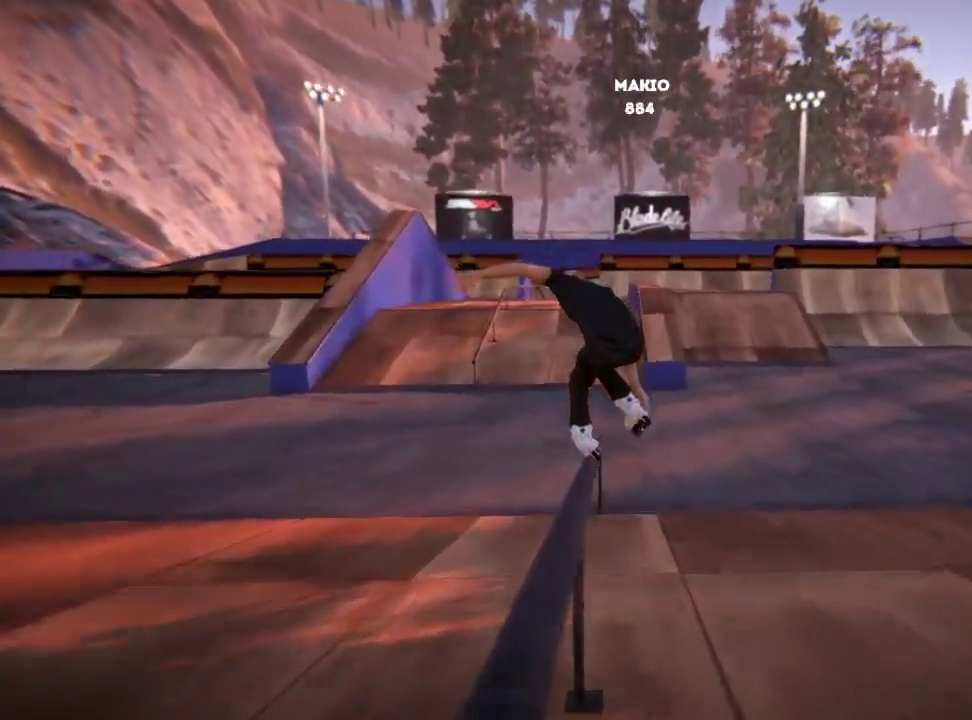
{"dt_ms": 300, "buttons": [], "left_stick": "center", "right_stick": "center", "events": []}
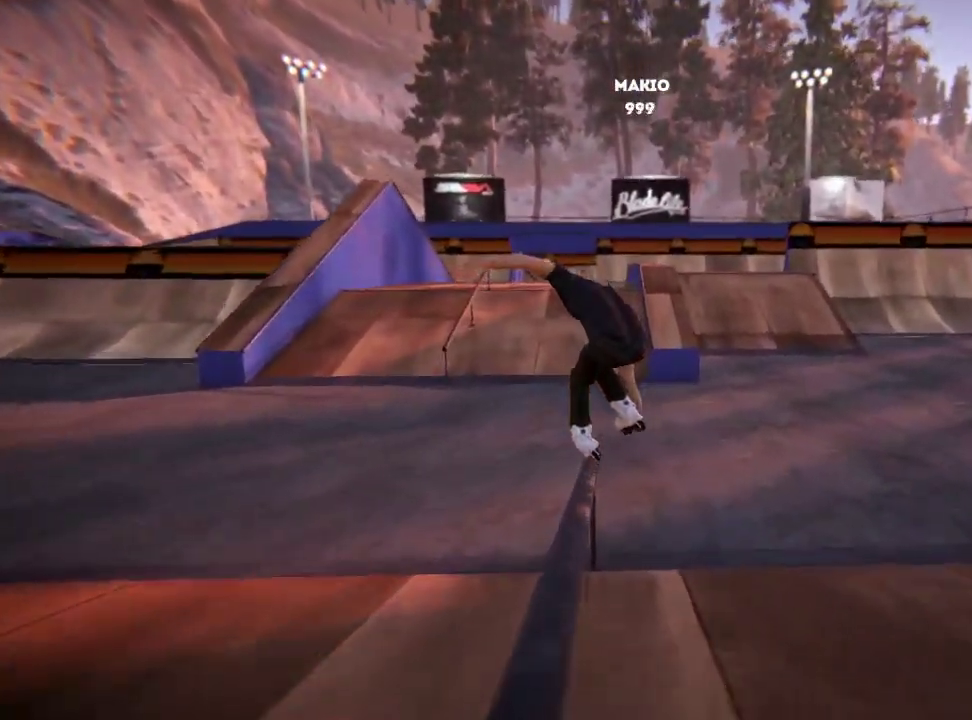
{"dt_ms": 501, "buttons": [], "left_stick": "center", "right_stick": "center", "events": []}
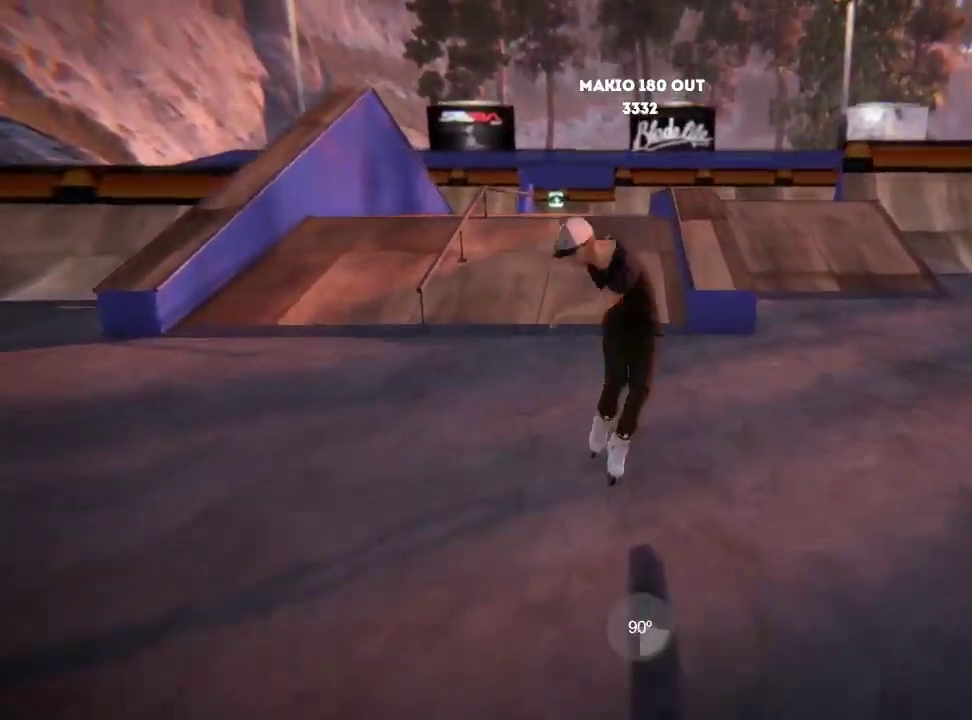
{"dt_ms": 500, "buttons": [], "left_stick": "left", "right_stick": "center", "events": [[450, "left_stick", "left"]]}